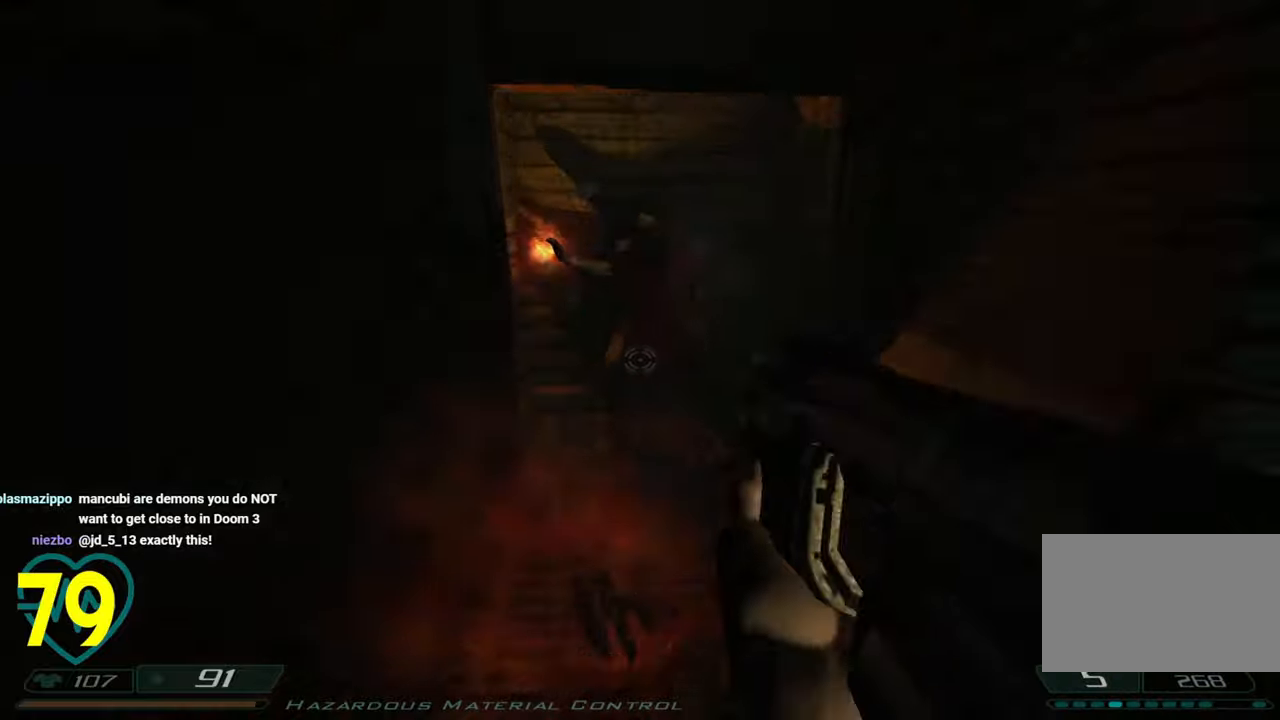
Gameplay with keyboard and mouse; each line is a JSON object with the keys and mouse buttons held at the frame after it. "events" lists presses ("down") and releases ("up") of "1", "2", "3", "4", "a", "alt", "c", "ctrl", "d", "e", "f", "q", "r", "s", "shift", "space", "tab", "v", "w", "x", "z", "mouse_left", "mouse_wheel" and "mouse_right" between this image and that frame as [ms after this image, input, new state], when the widget could be followed in between. "mouse_left", "mouse_wheel", "mouse_right" = the "left", "wheel", "right" buttons of the "mouse" list. No other keys are recorded. "wheel" means that the mouse wheel is clicked or scrolled. "mouse_move" is the direction in which the mouse moves at that frame (one of eight, or "still"), when it could be read.
{"keys": ["a", "shift"], "mouse": [], "mouse_move": "left", "events": [[33, "d", "down"], [216, "d", "up"], [316, "a", "down"], [500, "s", "up"]]}
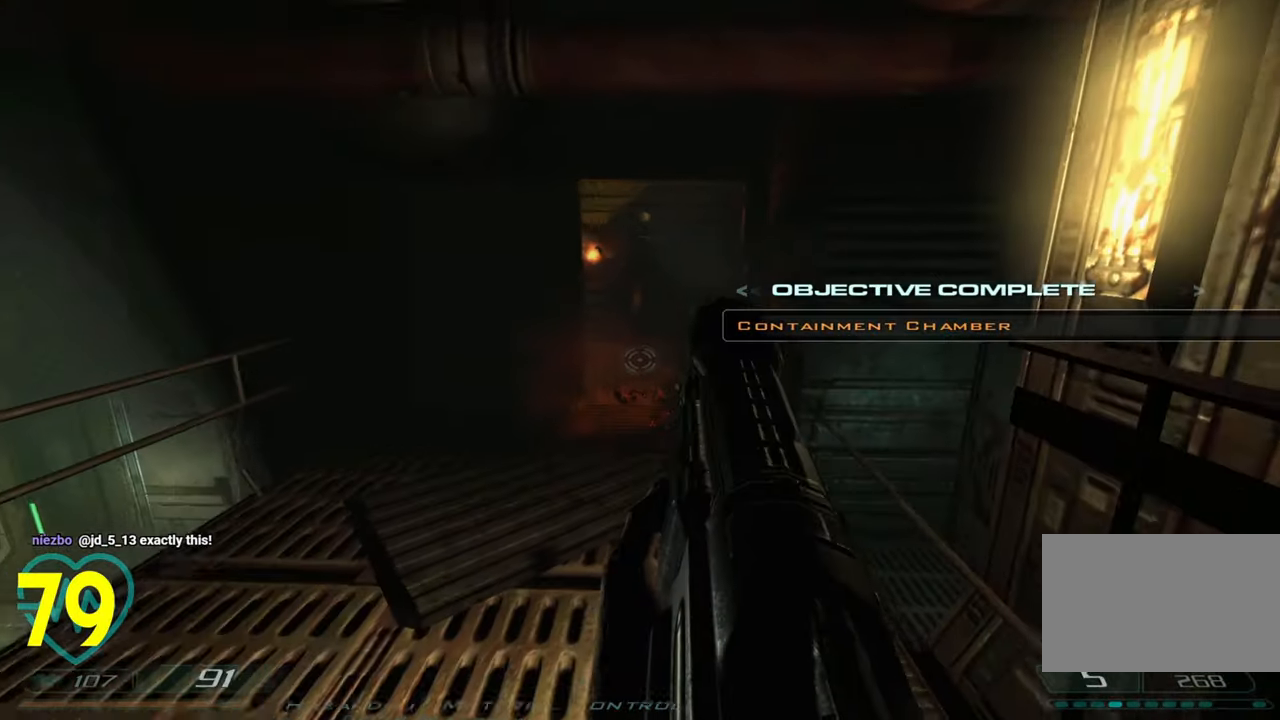
{"keys": ["a", "shift", "w"], "mouse": [], "mouse_move": "right", "events": [[100, "w", "down"]]}
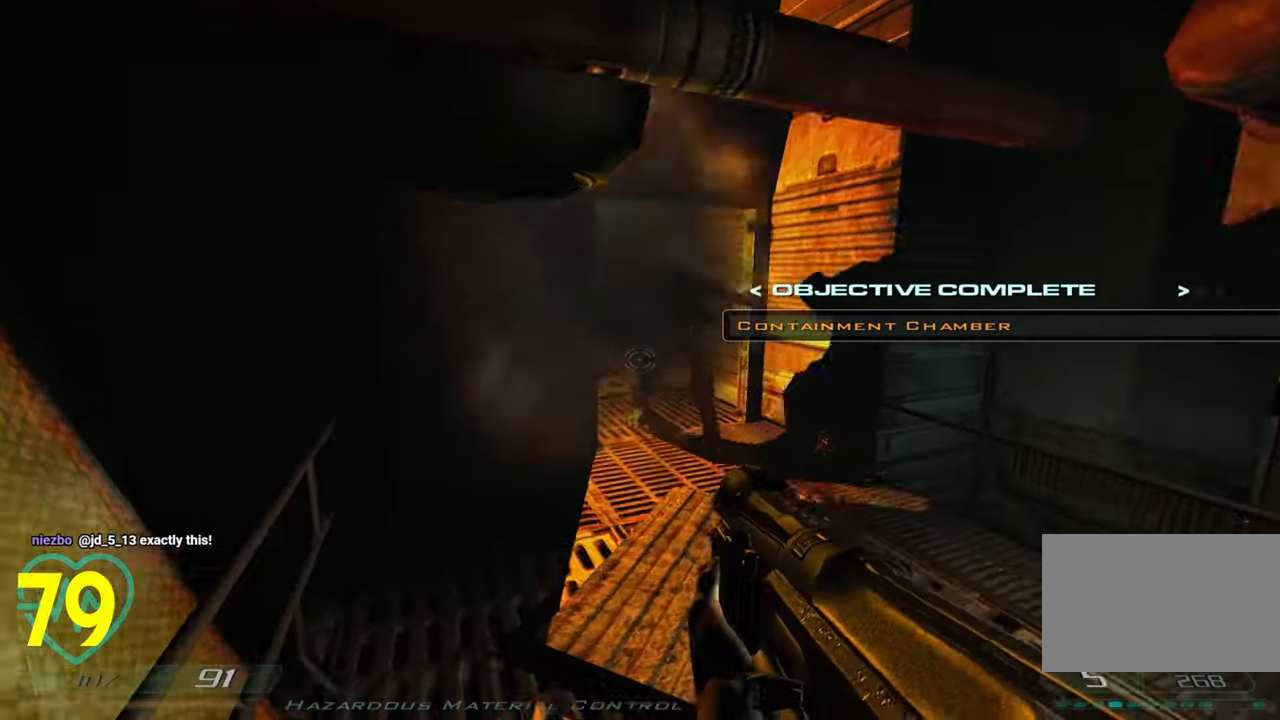
{"keys": ["d", "s", "shift"], "mouse": ["left"], "mouse_move": "up-left", "events": [[250, "a", "up"], [250, "d", "down"], [350, "w", "up"], [483, "mouse_left", "down"], [483, "s", "down"]]}
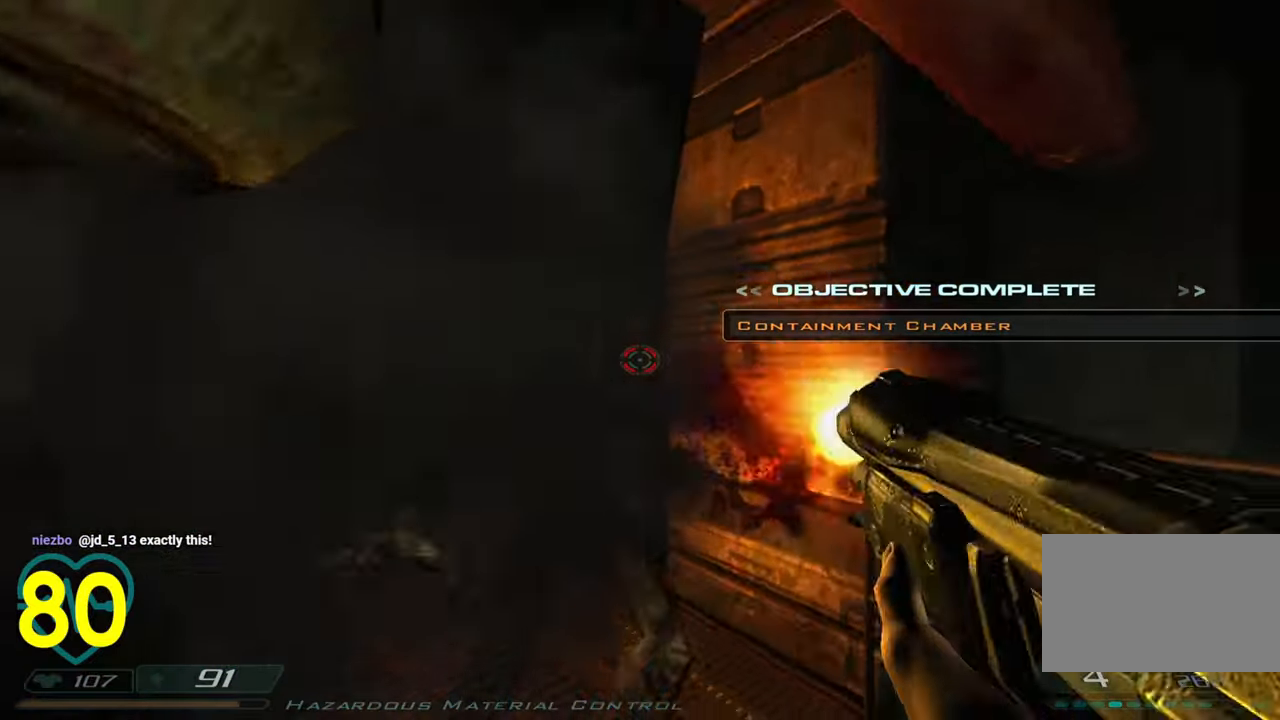
{"keys": ["shift"], "mouse": [], "mouse_move": "left", "events": [[66, "mouse_left", "up"], [133, "mouse_left", "down"], [166, "mouse_left", "up"], [283, "d", "up"], [416, "s", "up"]]}
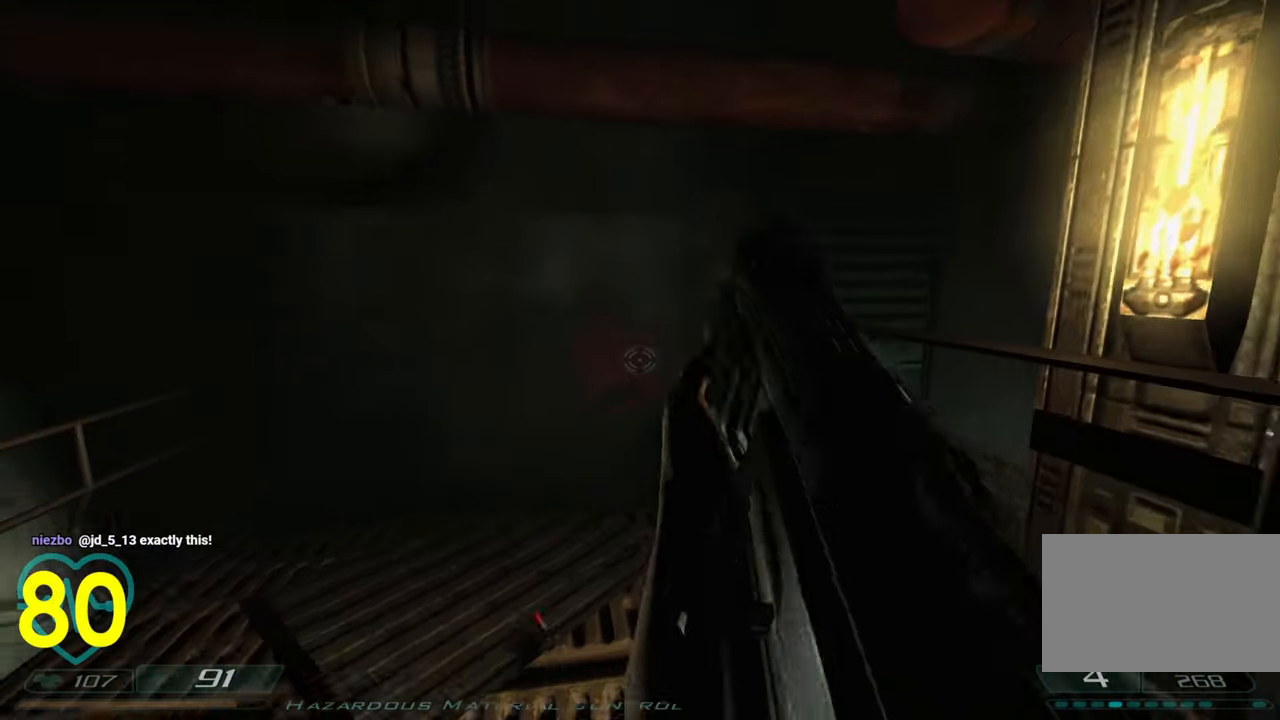
{"keys": ["w"], "mouse": [], "mouse_move": "right", "events": [[100, "shift", "up"], [283, "mouse_right", "down"], [383, "w", "down"], [433, "mouse_right", "up"]]}
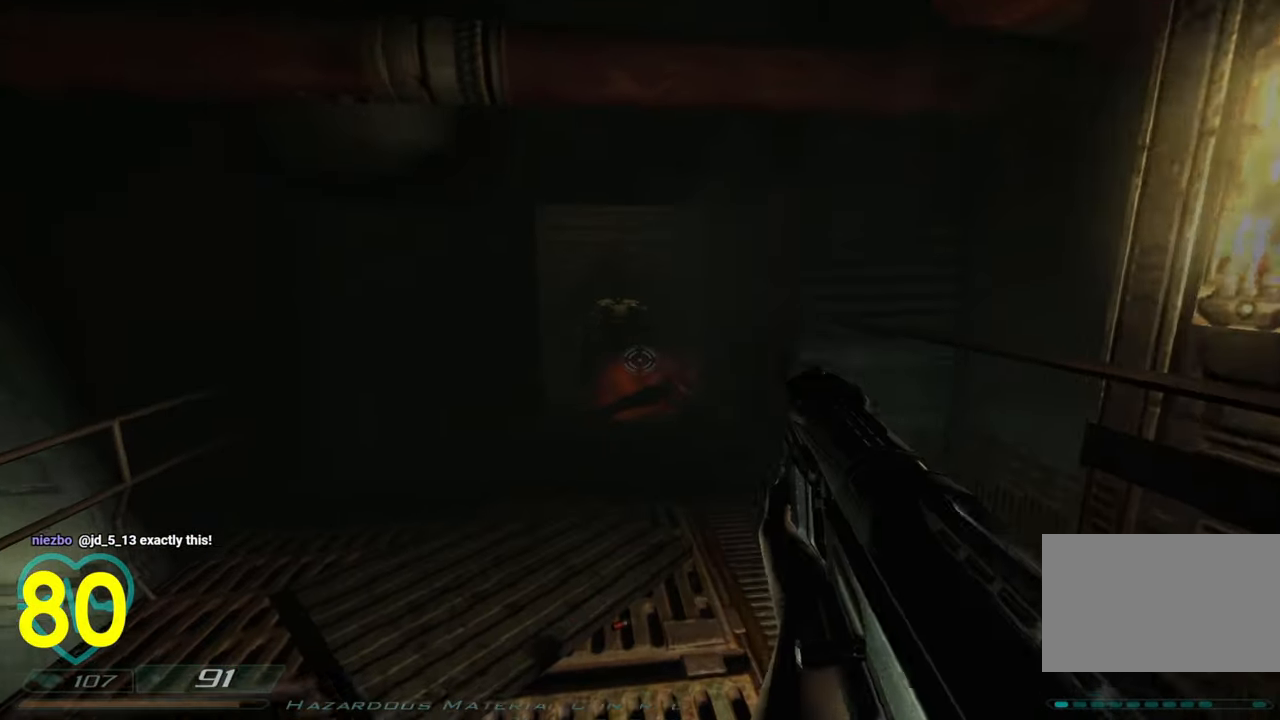
{"keys": ["s"], "mouse": [], "mouse_move": "still", "events": [[66, "a", "down"], [150, "a", "up"], [300, "w", "up"], [450, "s", "down"]]}
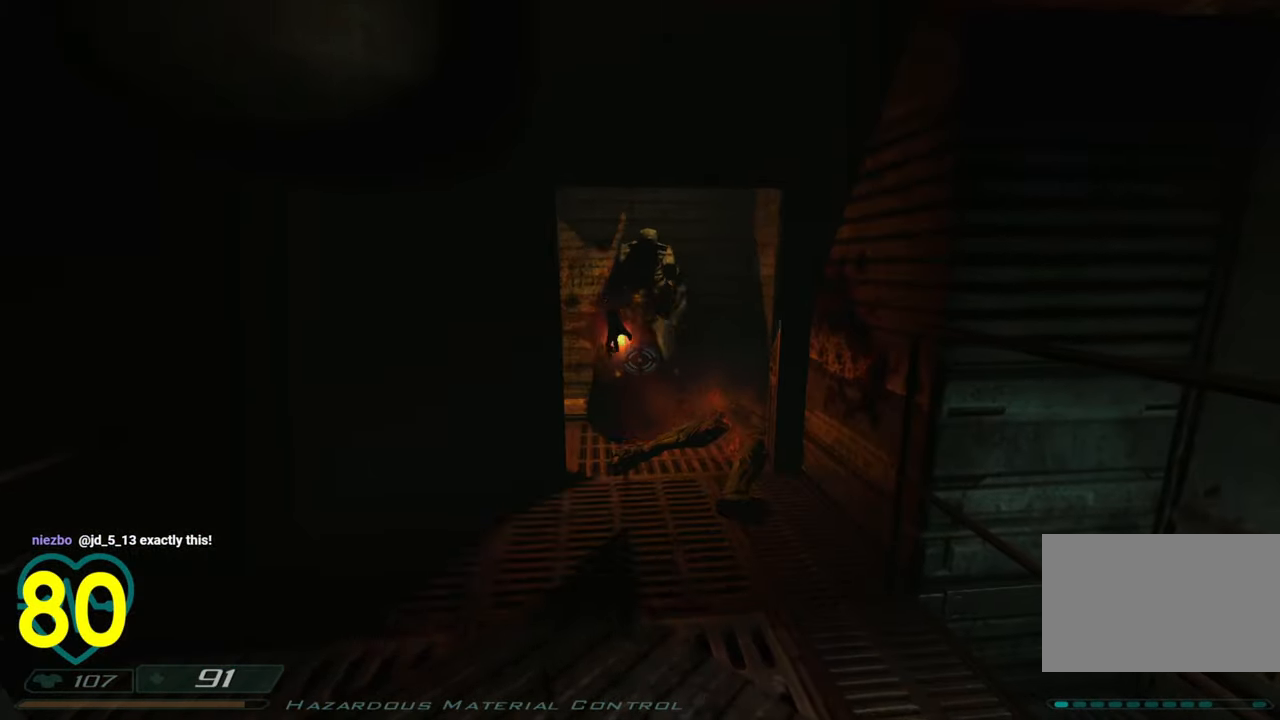
{"keys": [], "mouse": [], "mouse_move": "right", "events": [[83, "d", "down"], [266, "d", "up"], [316, "mouse_right", "down"], [400, "s", "up"], [450, "mouse_right", "up"]]}
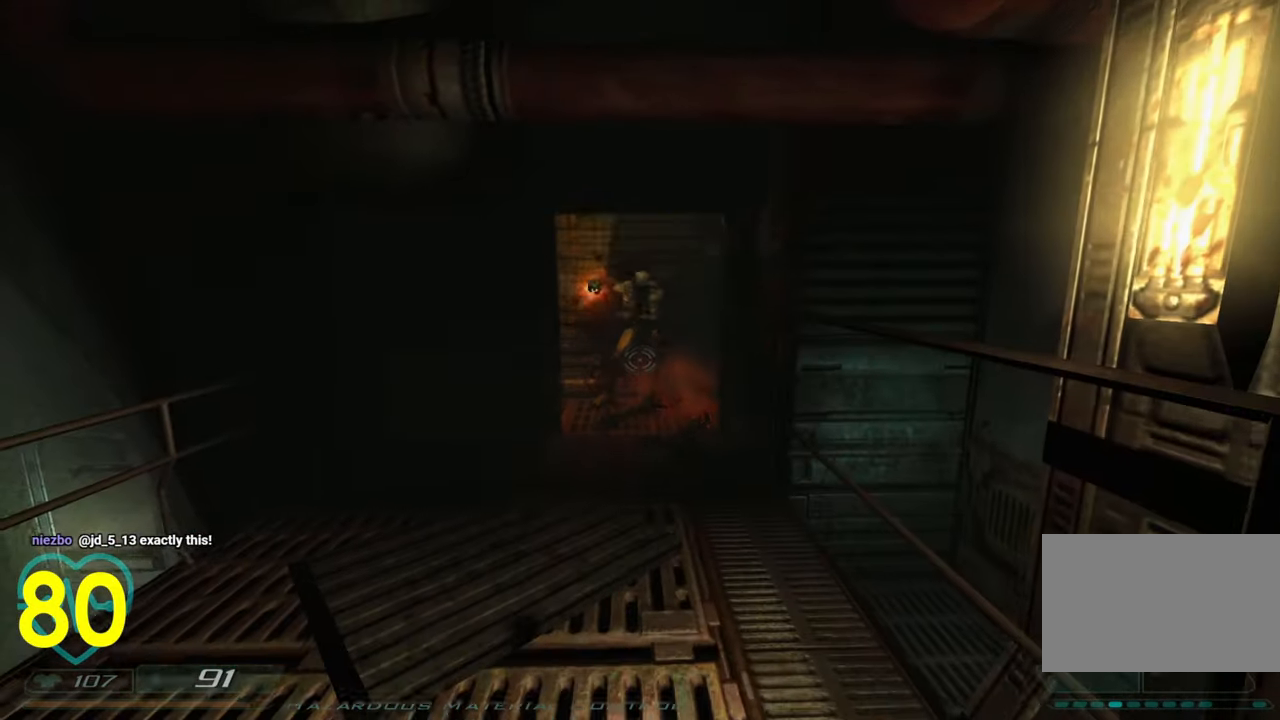
{"keys": ["a", "shift", "w"], "mouse": [], "mouse_move": "still", "events": [[133, "shift", "down"], [200, "a", "down"], [283, "w", "down"]]}
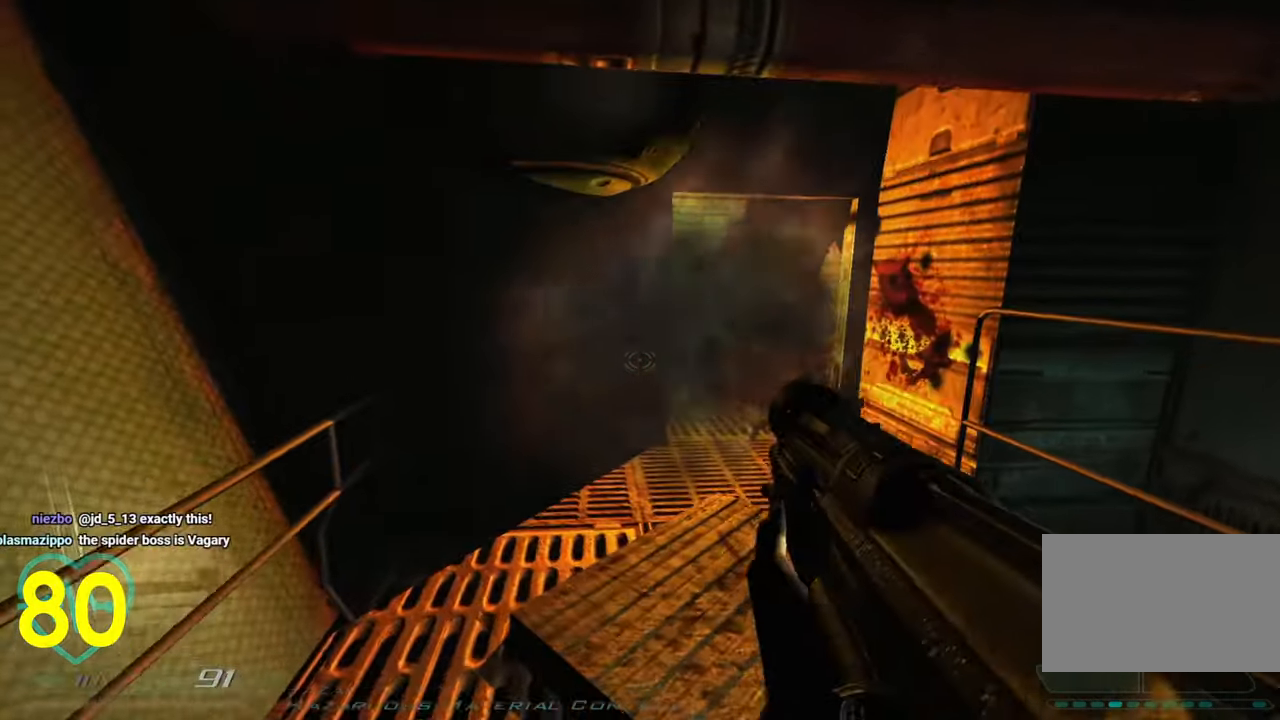
{"keys": ["d", "shift", "w"], "mouse": [], "mouse_move": "left", "events": [[16, "a", "up"], [200, "d", "down"]]}
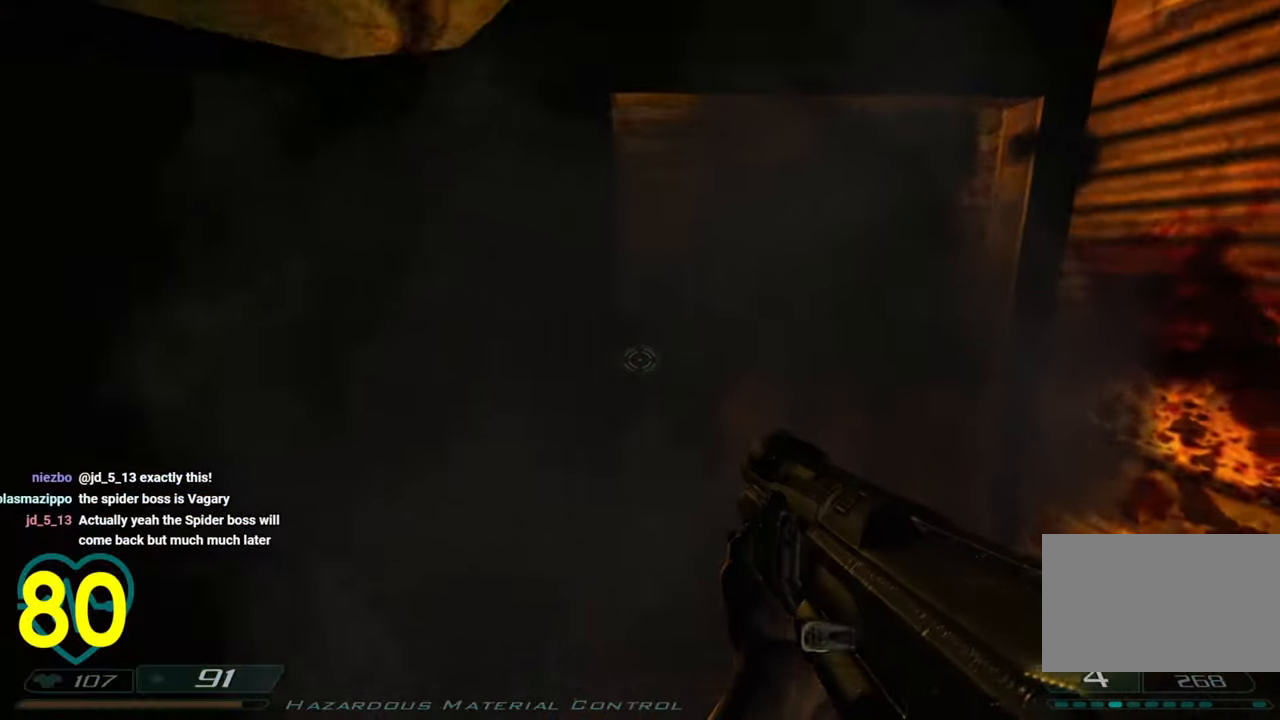
{"keys": ["s", "shift"], "mouse": [], "mouse_move": "still", "events": [[83, "d", "up"], [83, "shift", "up"], [116, "w", "up"], [216, "mouse_left", "down"], [266, "mouse_left", "up"], [266, "s", "down"], [266, "shift", "down"], [316, "mouse_left", "down"], [416, "mouse_left", "up"]]}
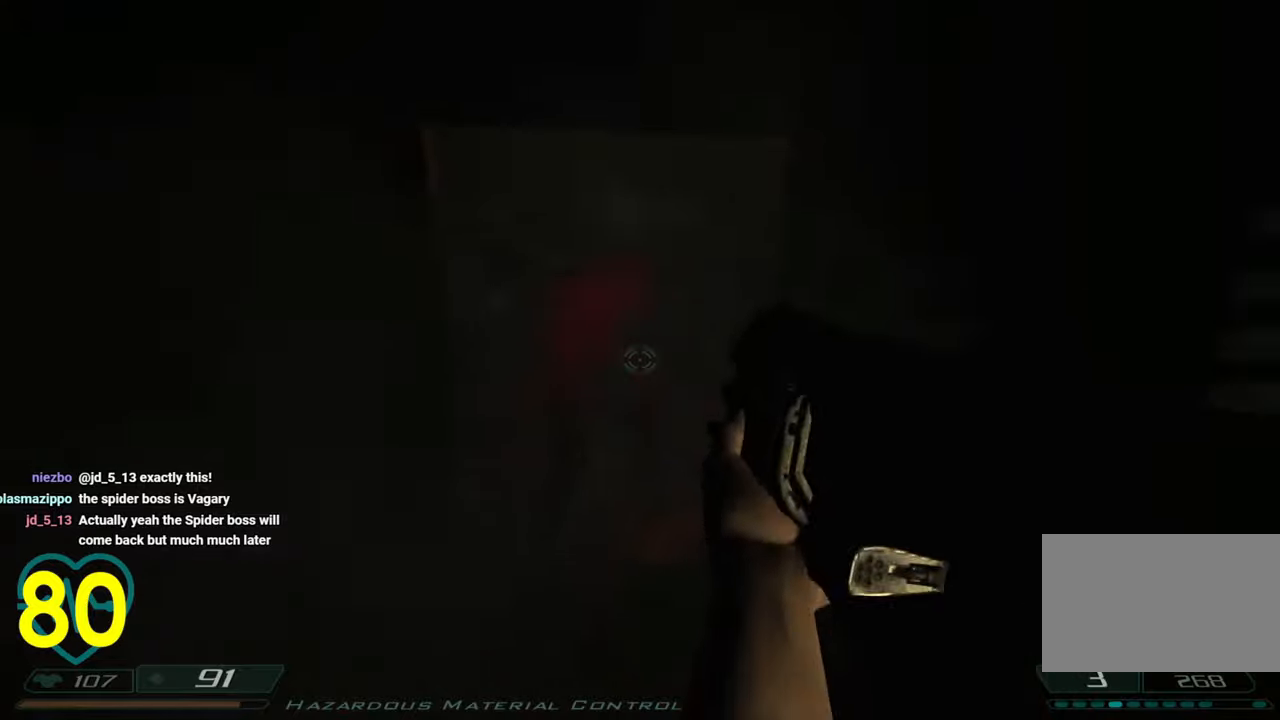
{"keys": [], "mouse": [], "mouse_move": "left", "events": [[233, "shift", "up"], [383, "s", "up"]]}
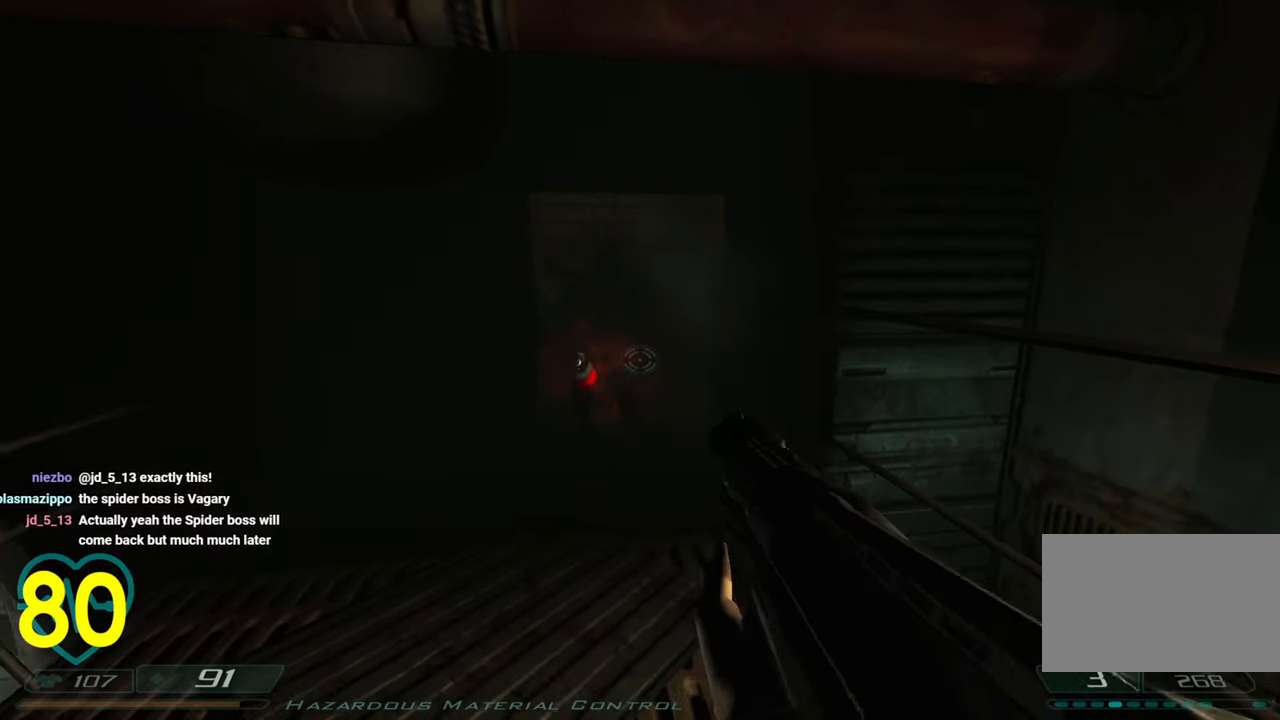
{"keys": [], "mouse": [], "mouse_move": "right", "events": []}
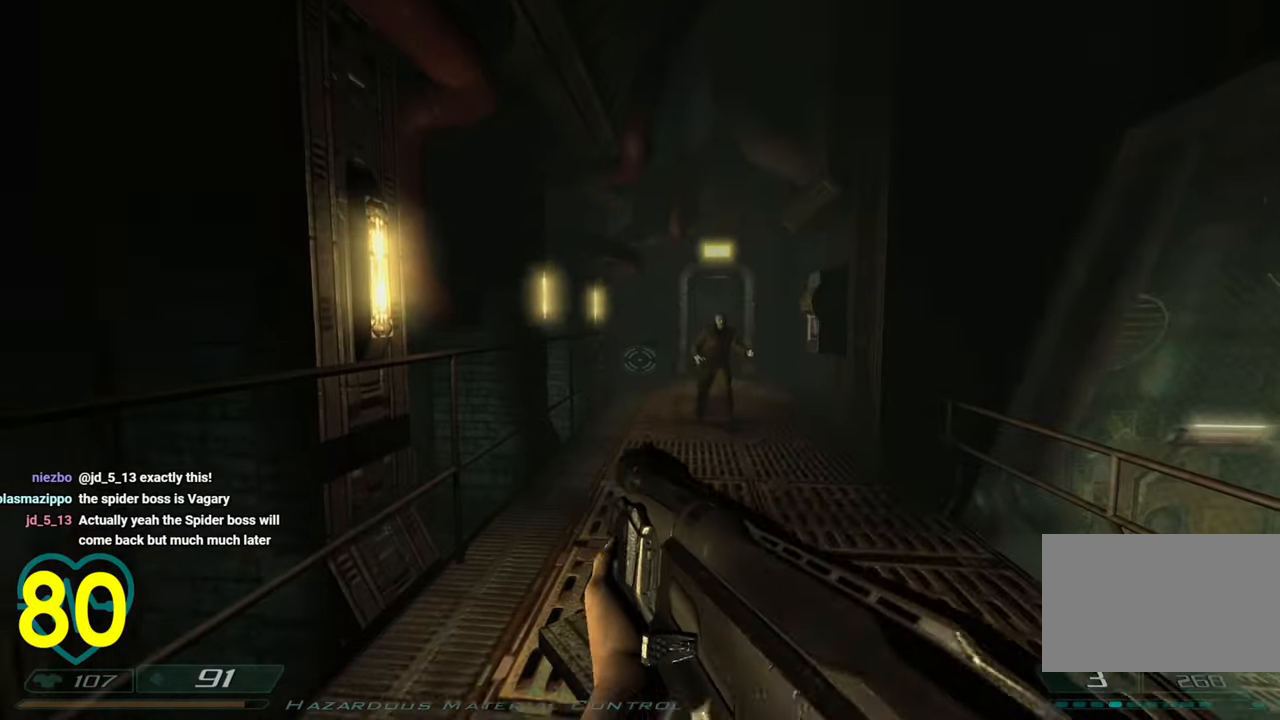
{"keys": ["shift", "w"], "mouse": [], "mouse_move": "still", "events": [[366, "w", "down"], [400, "shift", "down"]]}
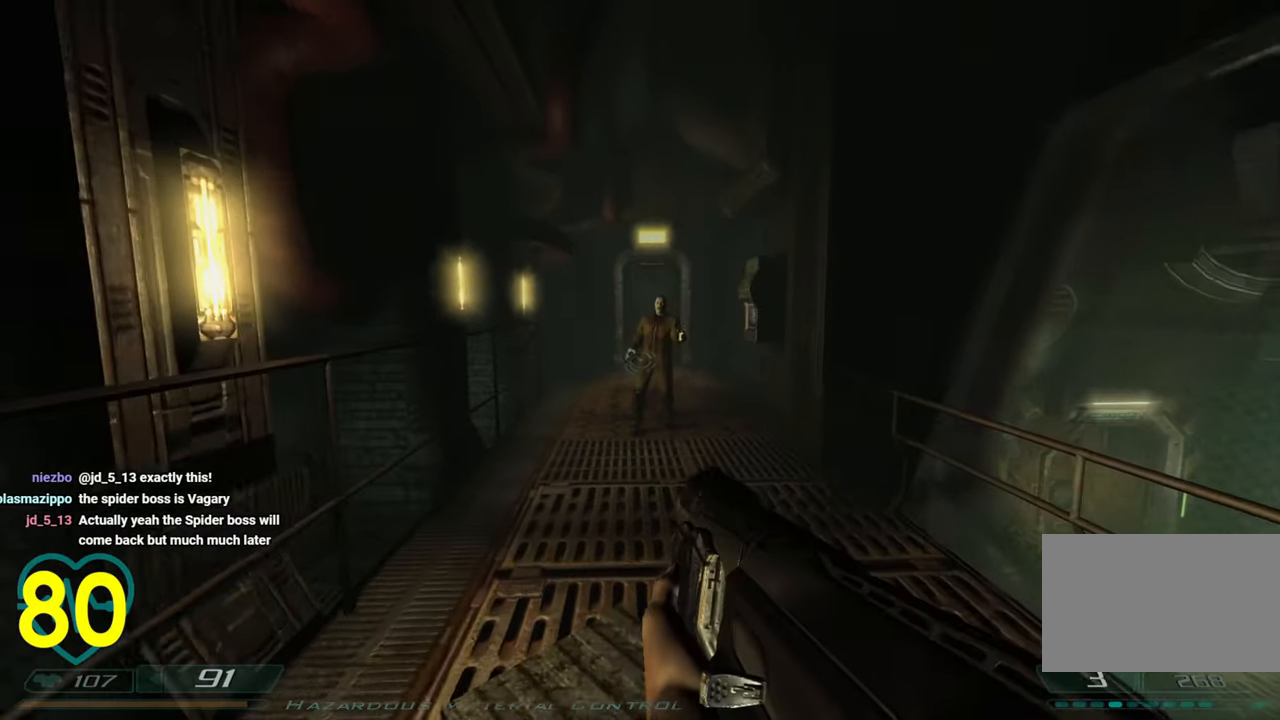
{"keys": ["shift", "w"], "mouse": [], "mouse_move": "right", "events": []}
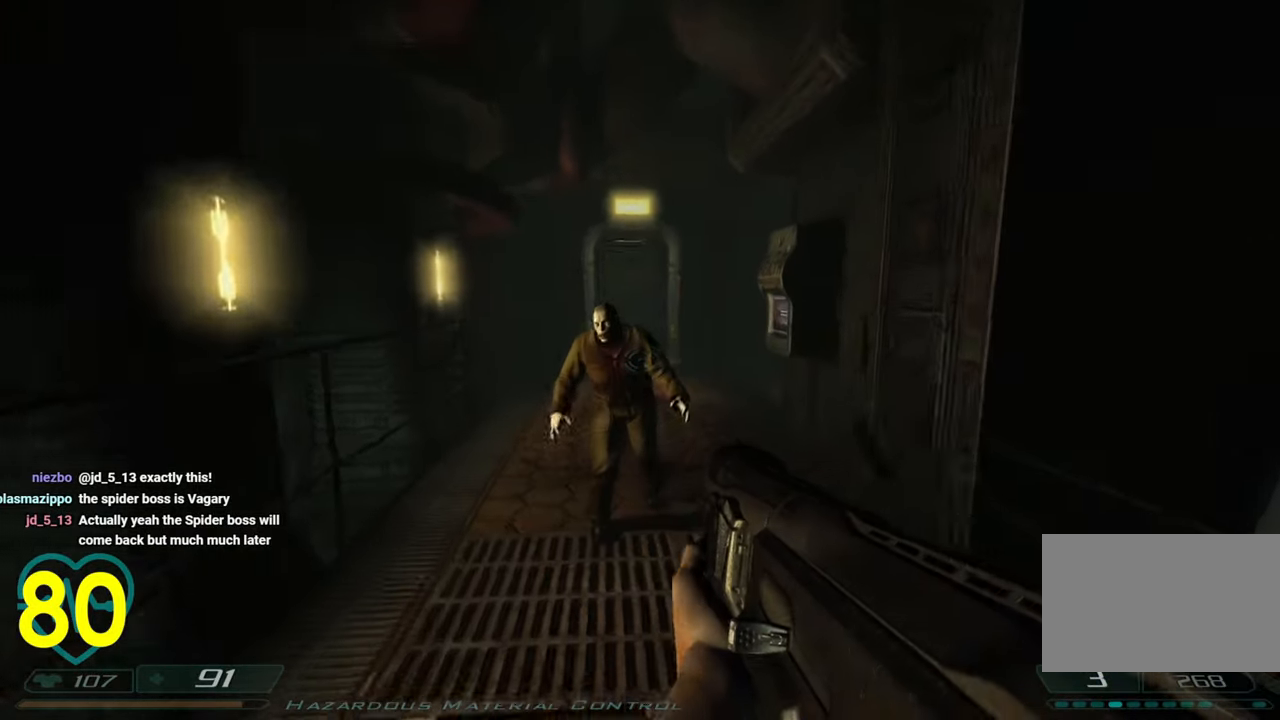
{"keys": ["s", "shift"], "mouse": [], "mouse_move": "left", "events": [[250, "w", "up"], [300, "mouse_left", "down"], [350, "s", "down"], [483, "mouse_left", "up"]]}
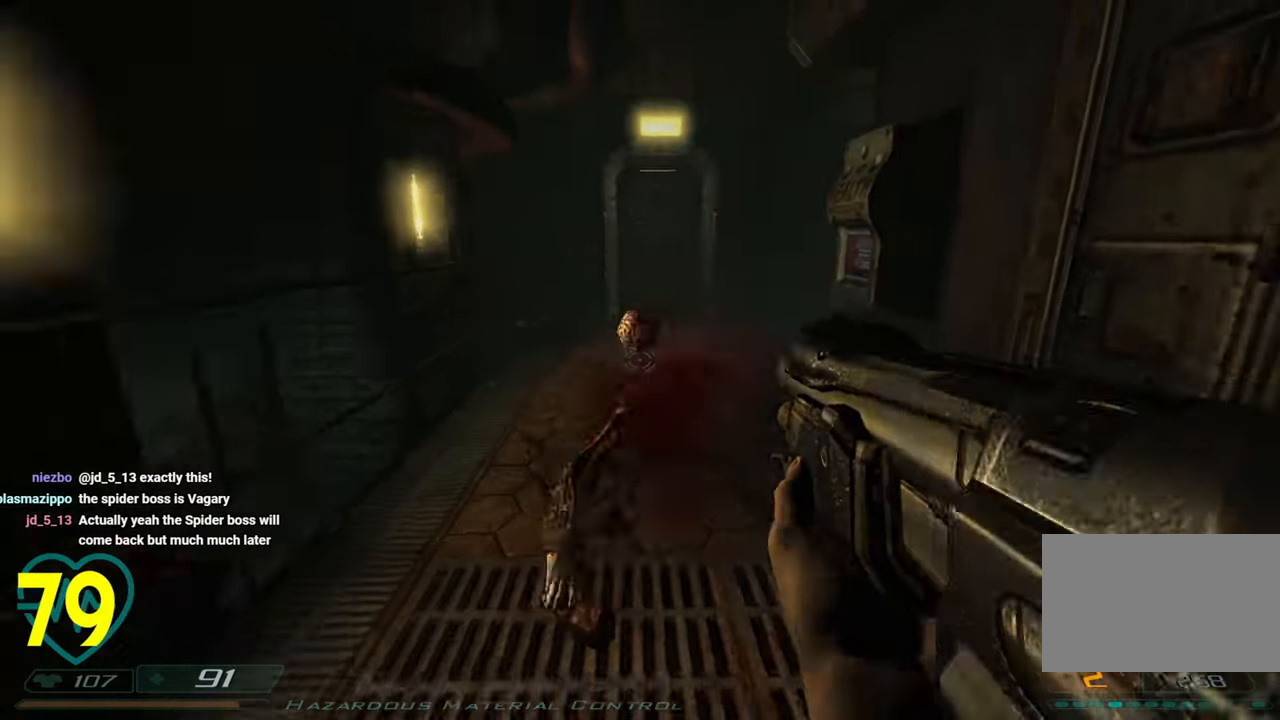
{"keys": ["shift", "w"], "mouse": [], "mouse_move": "left", "events": [[183, "a", "down"], [266, "s", "up"], [366, "a", "up"], [416, "w", "down"]]}
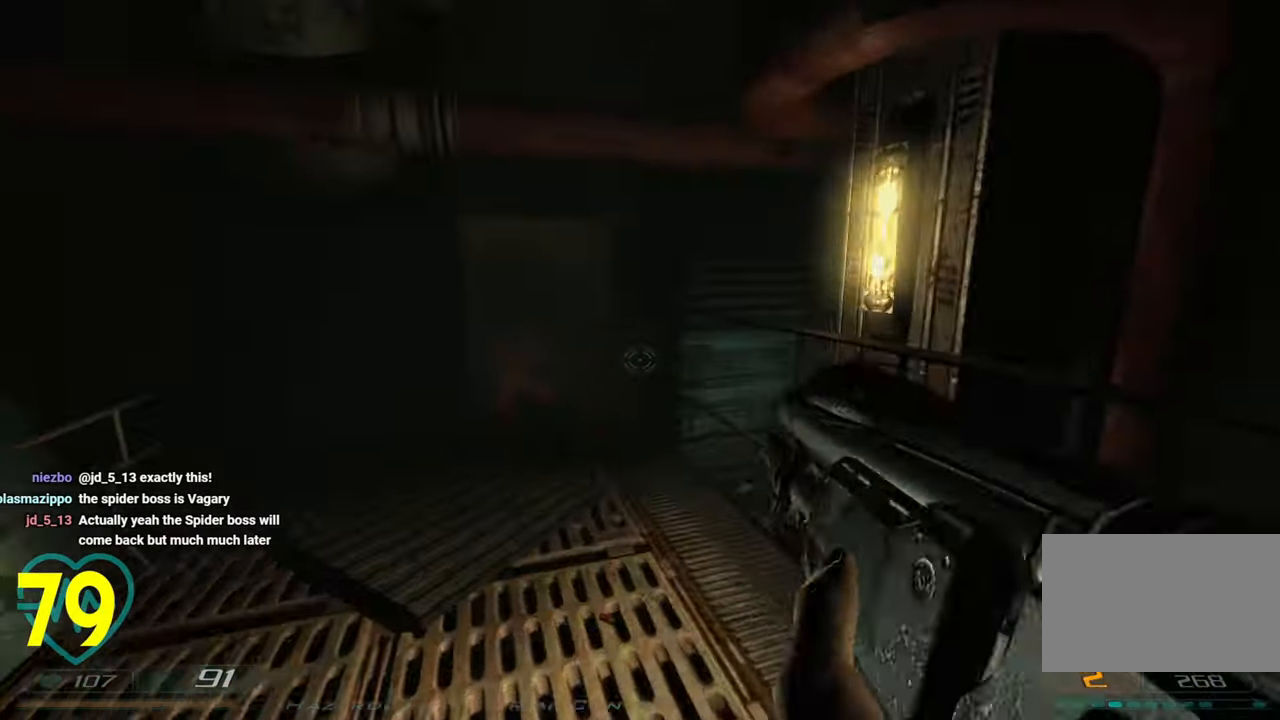
{"keys": ["shift"], "mouse": [], "mouse_move": "right", "events": [[233, "w", "up"]]}
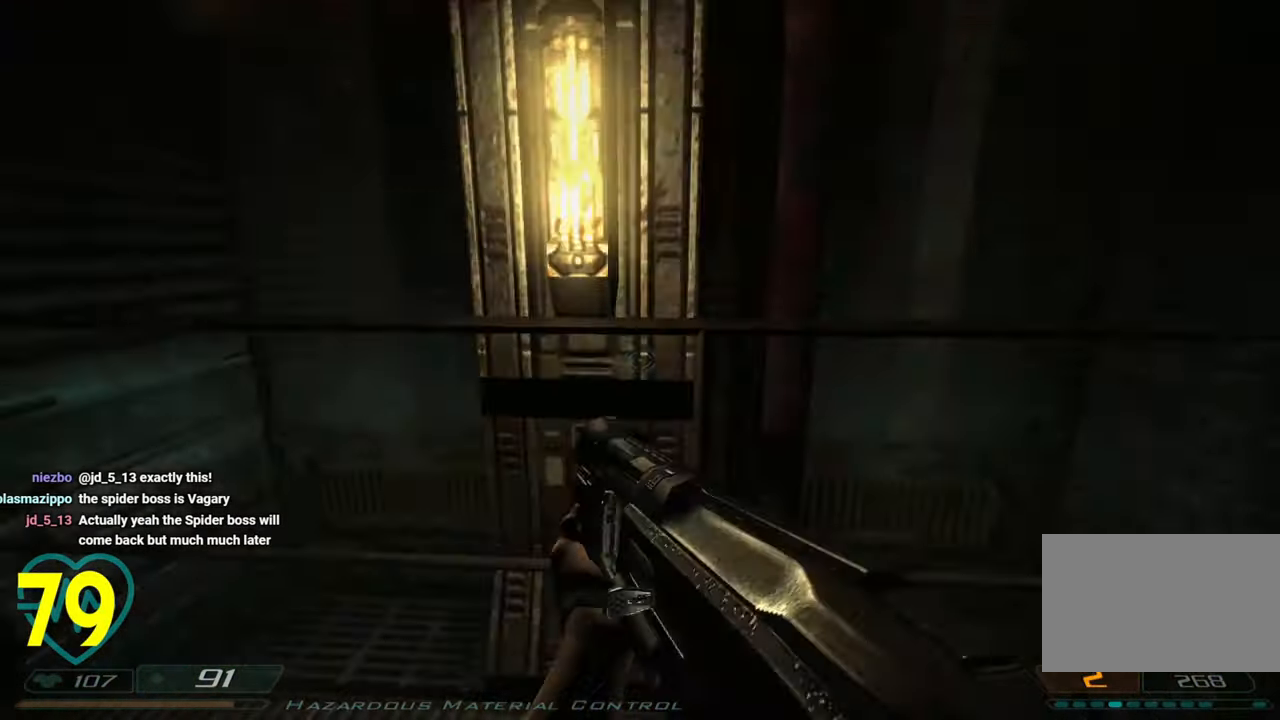
{"keys": ["shift"], "mouse": ["wheel"], "mouse_move": "right", "events": [[483, "mouse_wheel", "down"]]}
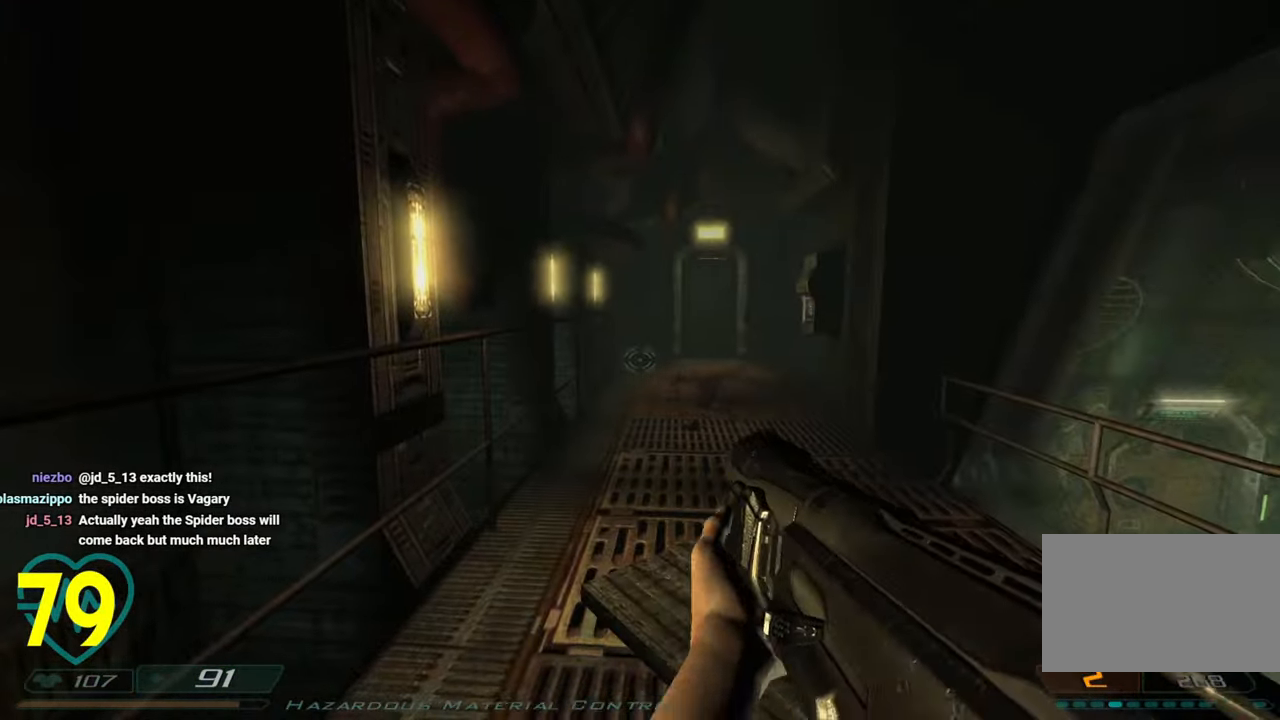
{"keys": ["shift"], "mouse": [], "mouse_move": "left", "events": [[133, "mouse_wheel", "up"]]}
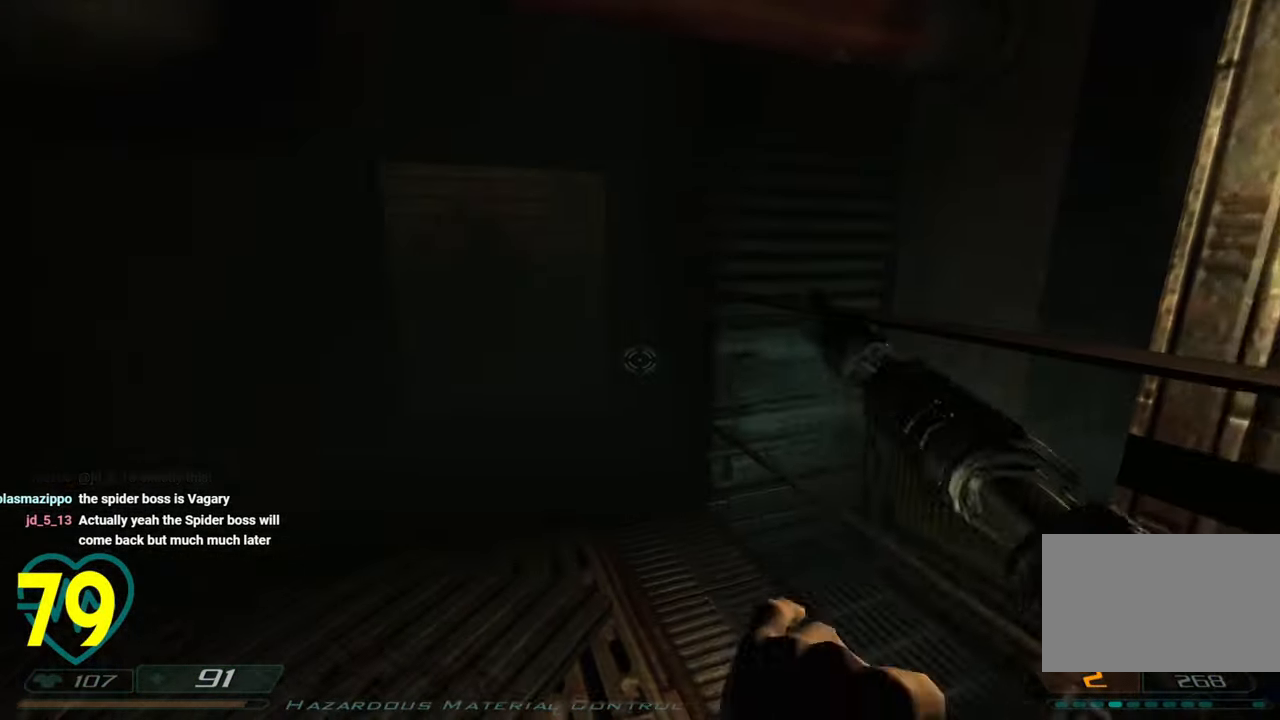
{"keys": [], "mouse": [], "mouse_move": "right", "events": [[100, "shift", "up"]]}
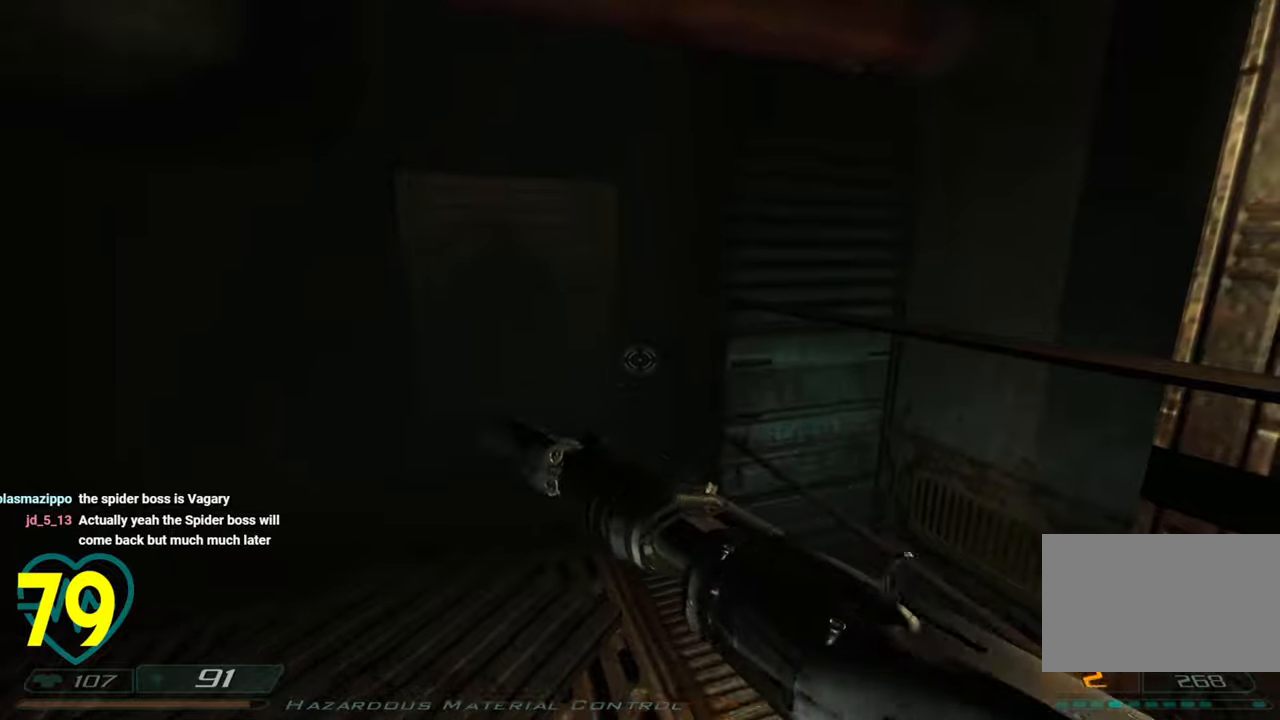
{"keys": [], "mouse": [], "mouse_move": "left", "events": []}
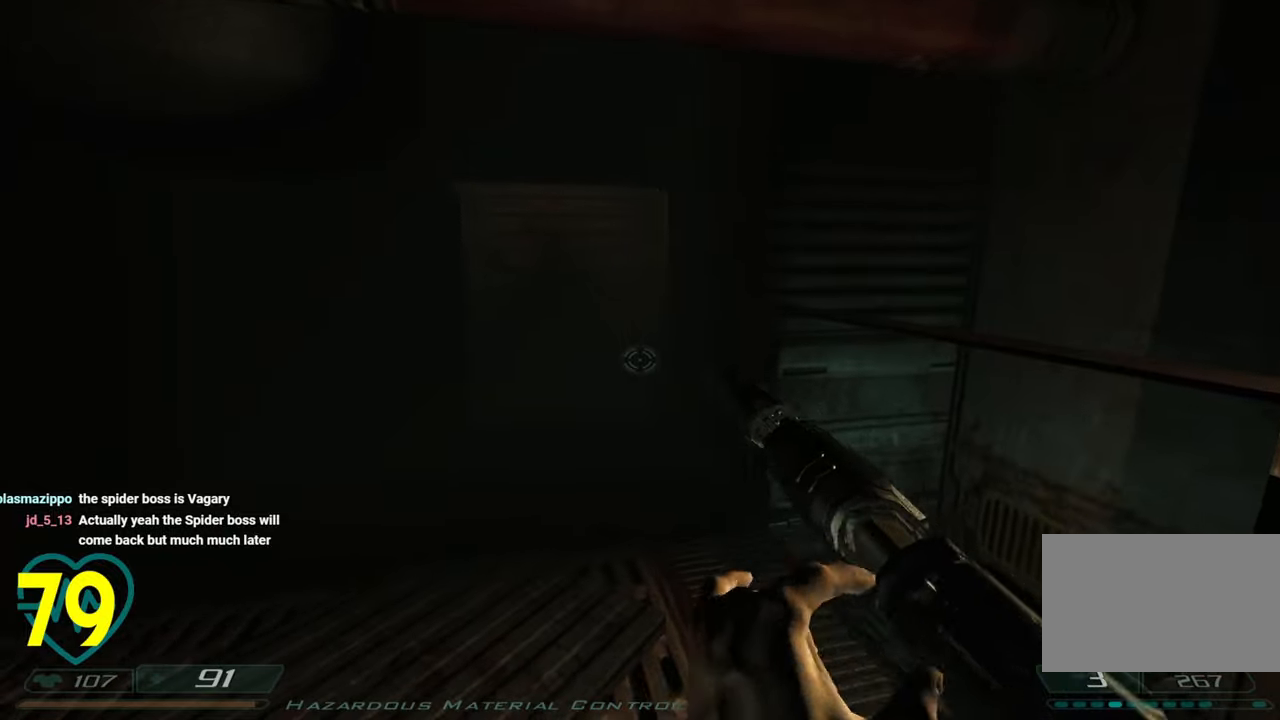
{"keys": [], "mouse": [], "mouse_move": "still", "events": []}
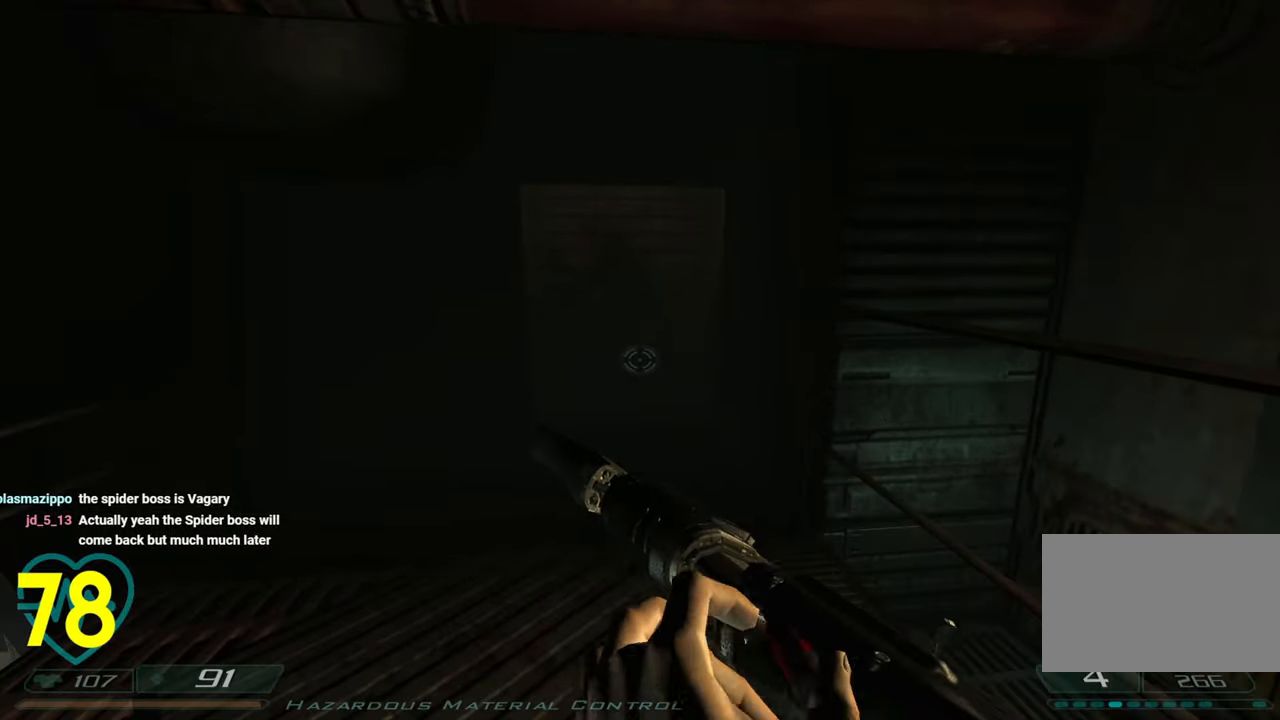
{"keys": [], "mouse": [], "mouse_move": "still", "events": []}
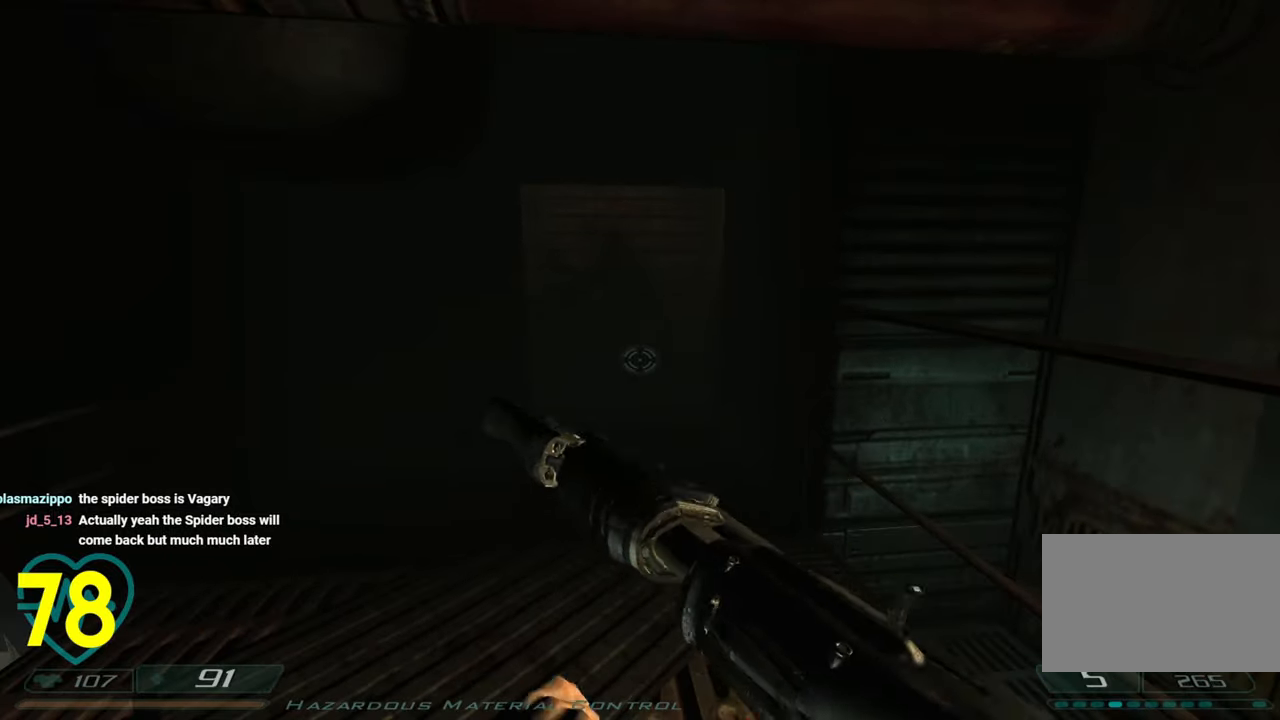
{"keys": [], "mouse": [], "mouse_move": "still", "events": []}
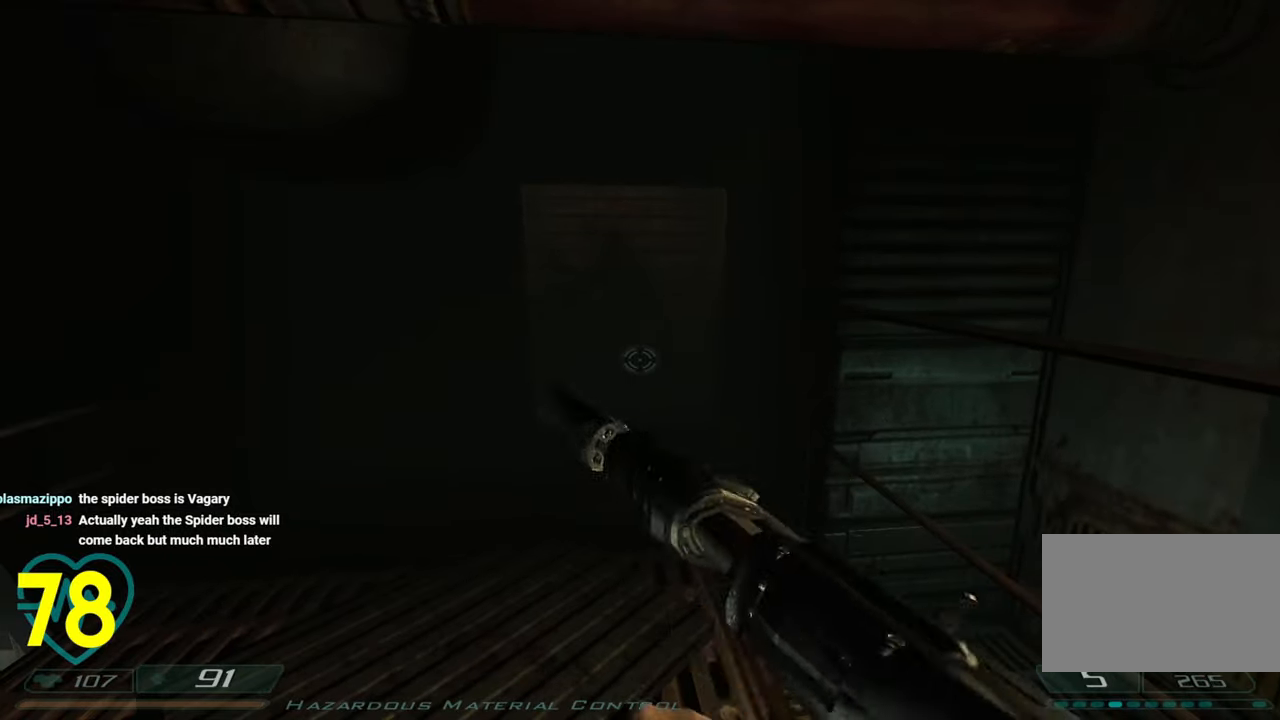
{"keys": [], "mouse": [], "mouse_move": "still", "events": []}
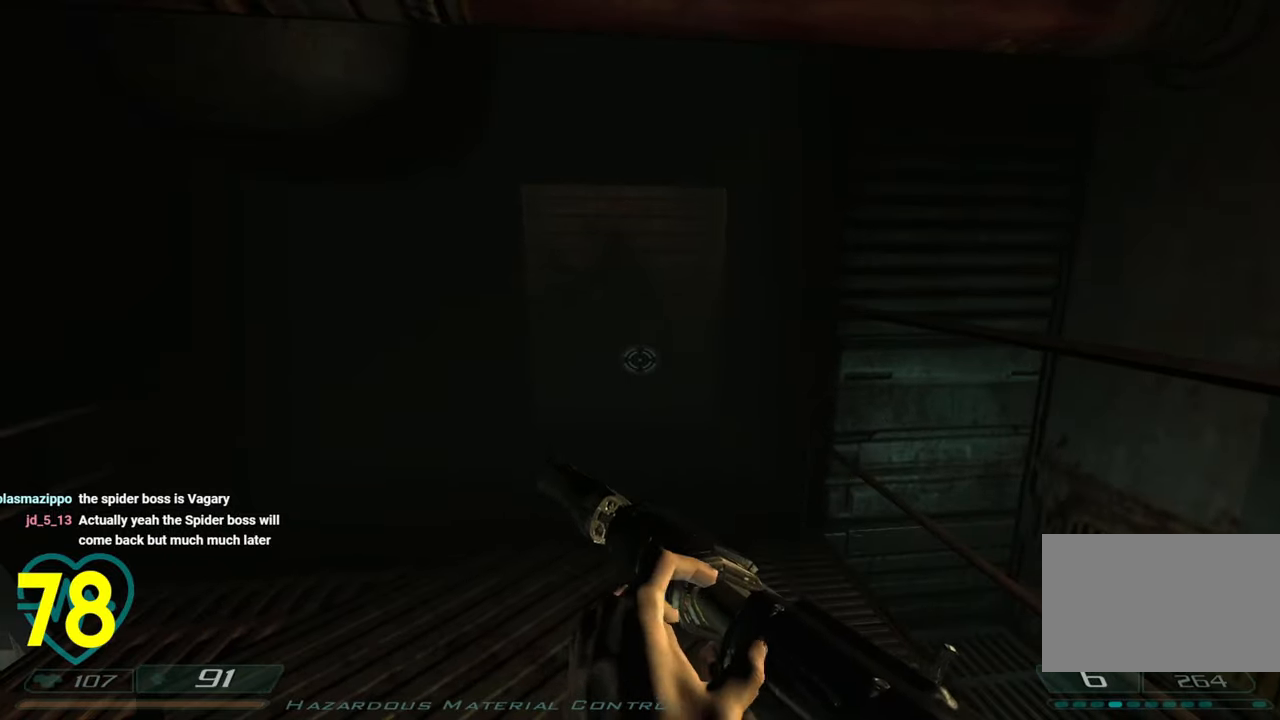
{"keys": ["d", "w"], "mouse": [], "mouse_move": "left", "events": [[183, "w", "down"], [466, "d", "down"]]}
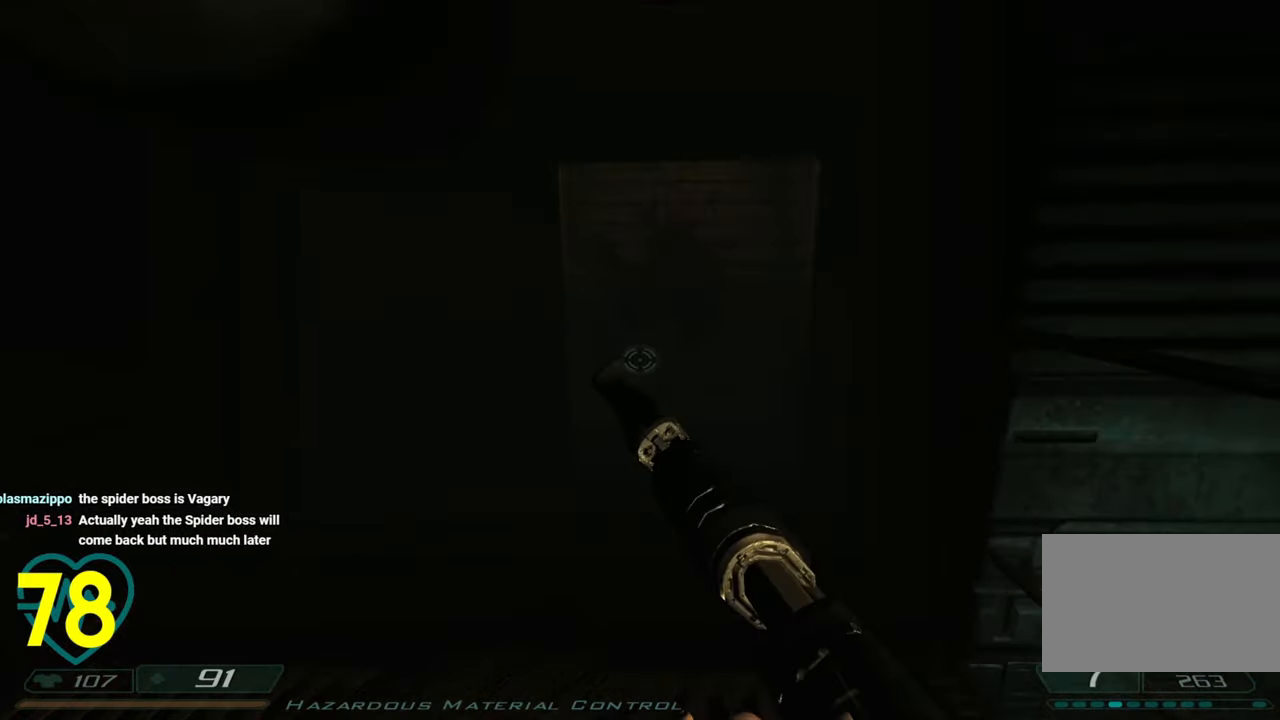
{"keys": ["w"], "mouse": [], "mouse_move": "left", "events": [[200, "d", "up"], [200, "w", "up"], [383, "w", "down"]]}
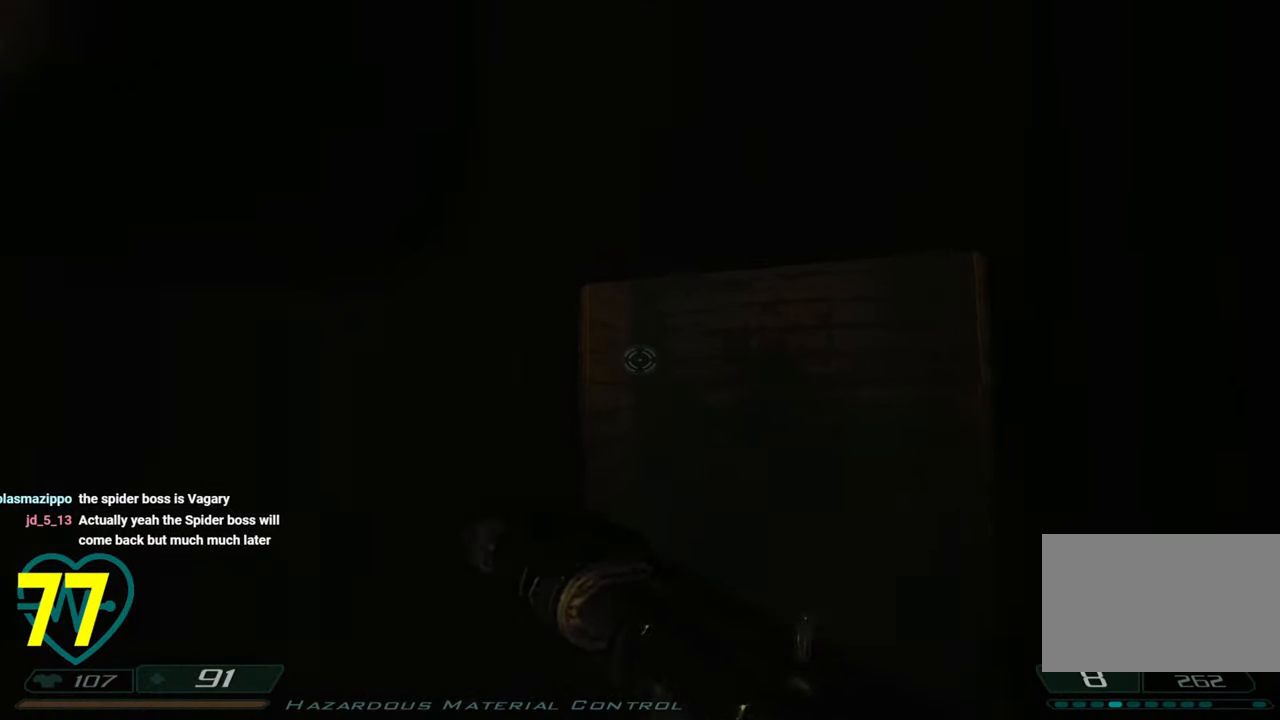
{"keys": [], "mouse": ["right"], "mouse_move": "left", "events": [[233, "w", "up"], [266, "d", "down"], [366, "d", "up"], [416, "mouse_right", "down"]]}
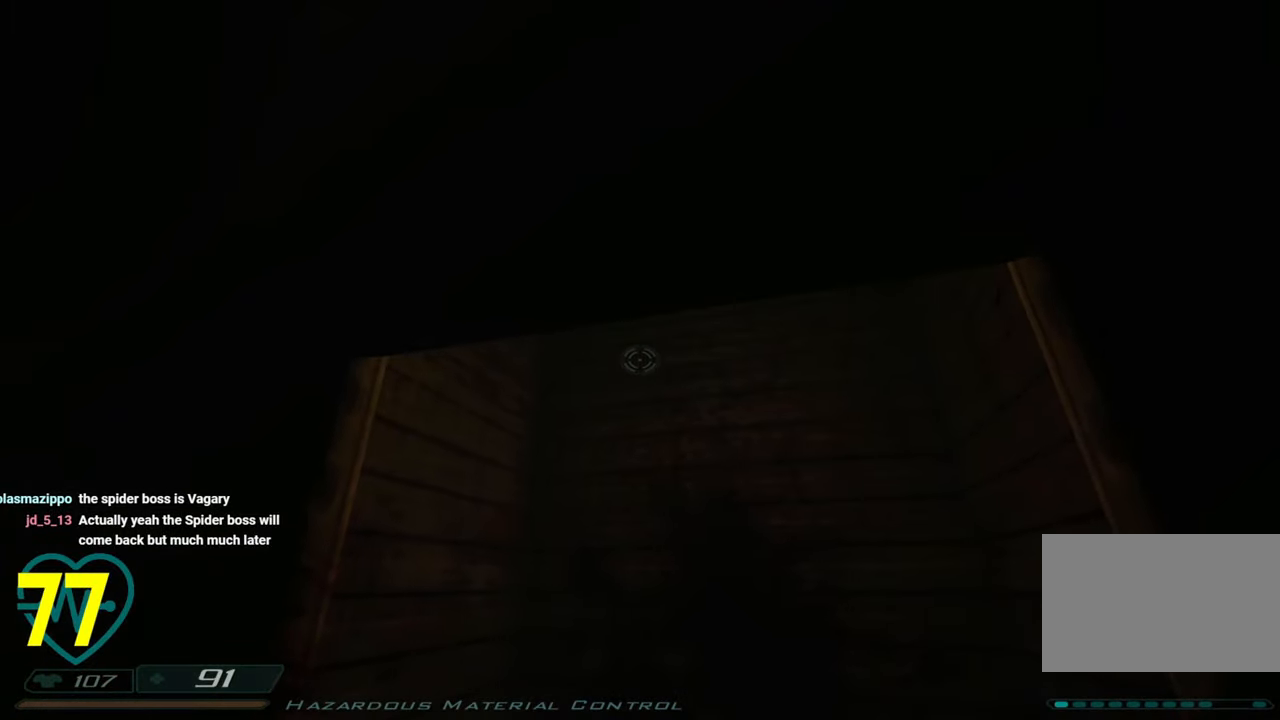
{"keys": ["d", "w"], "mouse": [], "mouse_move": "left", "events": [[50, "mouse_right", "up"], [233, "w", "down"], [483, "d", "down"]]}
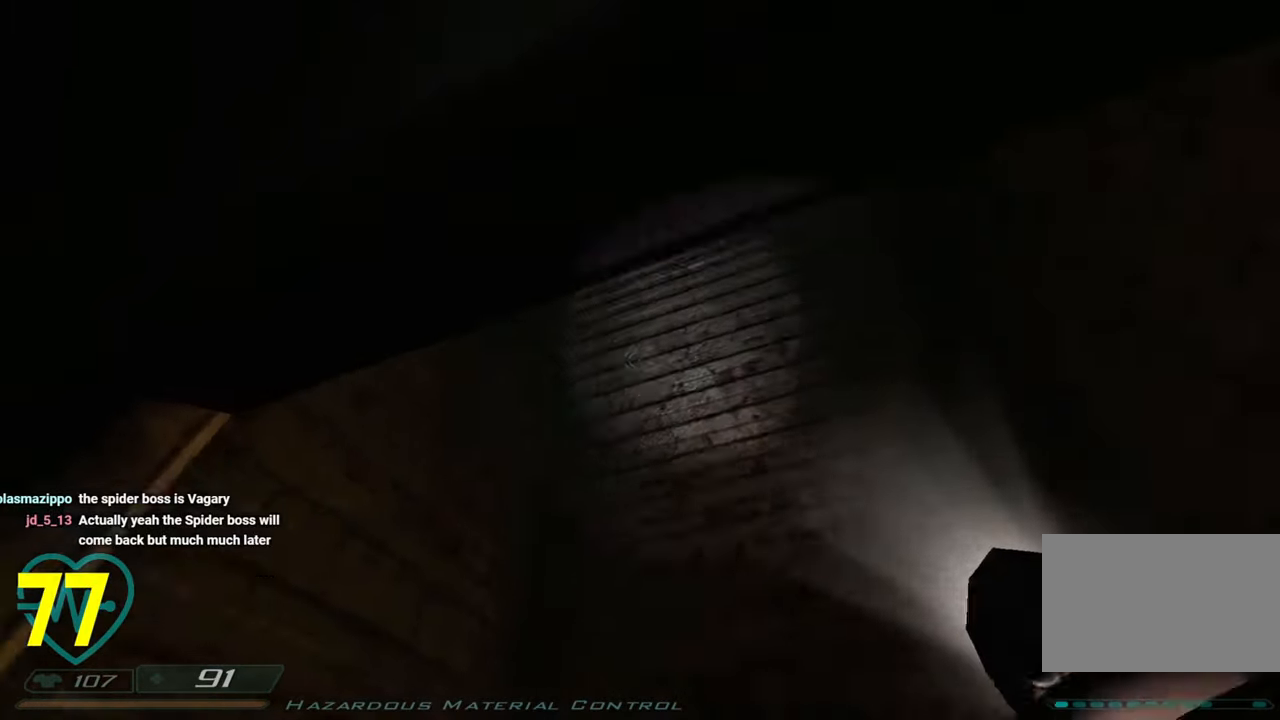
{"keys": [], "mouse": [], "mouse_move": "left", "events": [[33, "w", "up"], [66, "d", "up"]]}